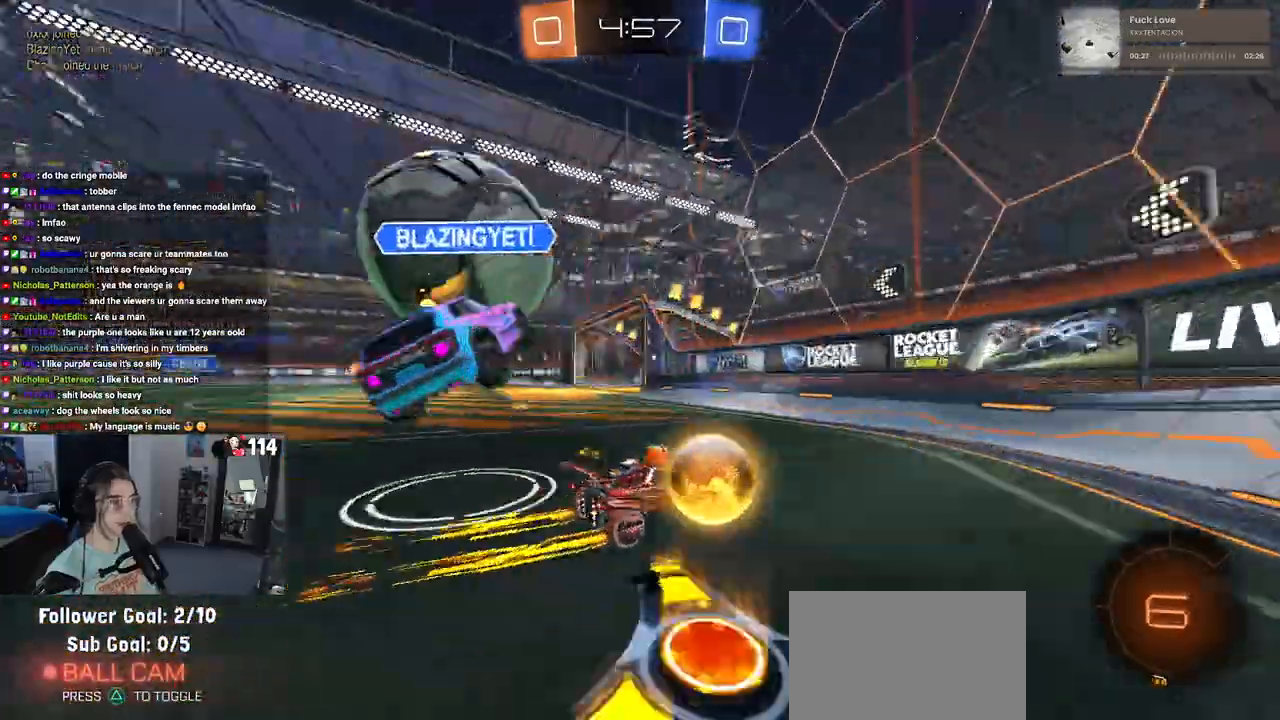
Gameplay with a controller (PlayStation layout); each line is a JSON object with the inputs held at the frame after it. "events" lists button and stick changes between this image and that frame as [ms after this image, input, new state], when the widget could be followed in between.
{"buttons": ["R2"], "left_stick": "left", "right_stick": "center", "events": [[200, "SQUARE", "down"], [317, "SQUARE", "up"]]}
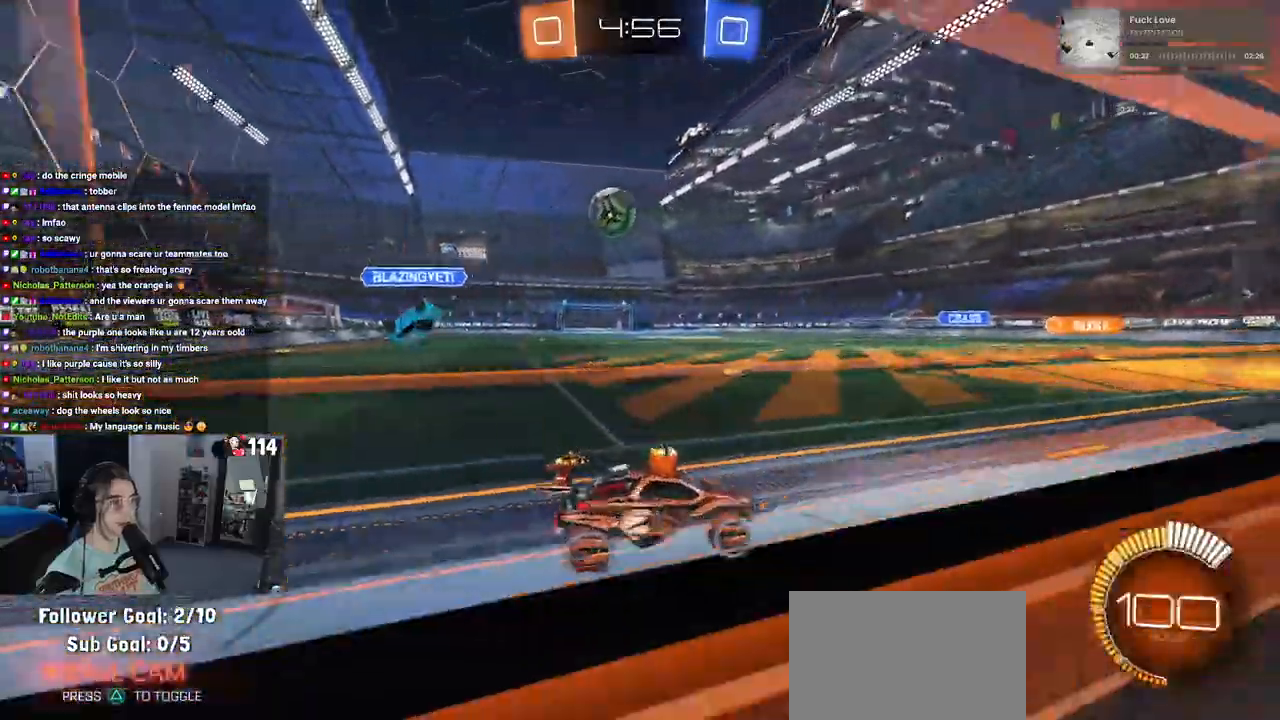
{"buttons": ["R2"], "left_stick": "center", "right_stick": "center", "events": [[383, "left_stick", "center"]]}
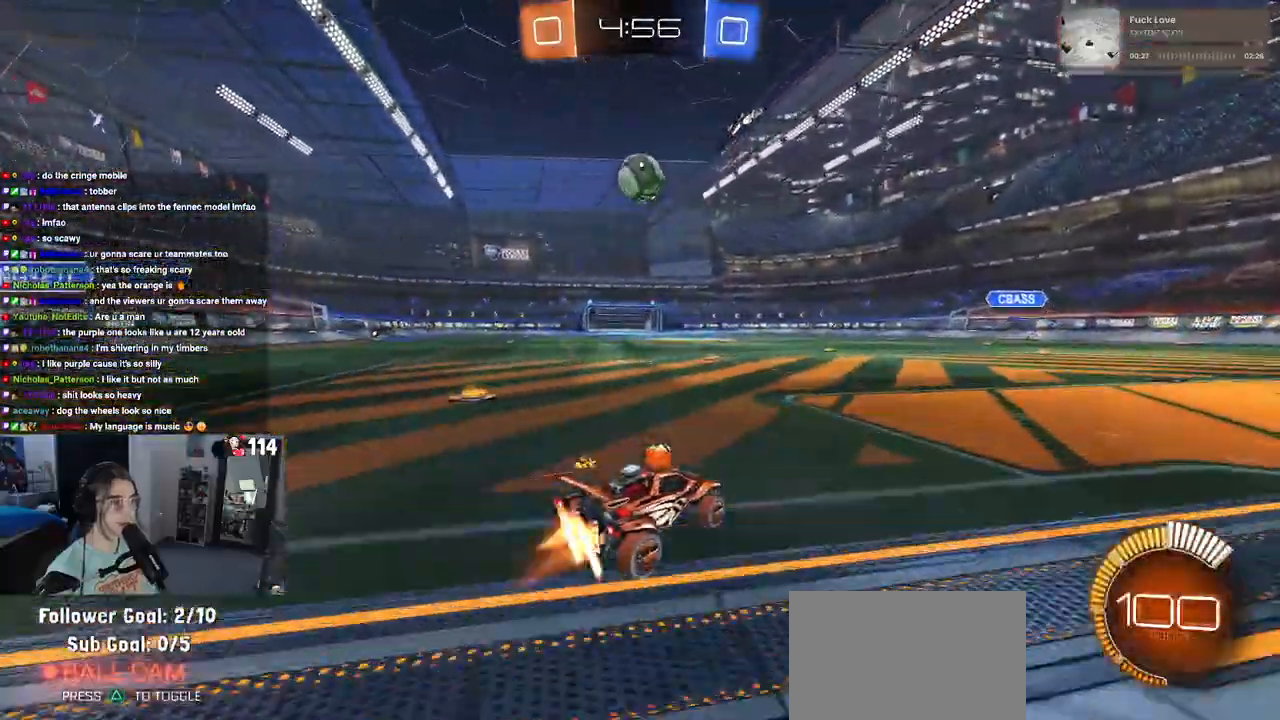
{"buttons": ["CROSS", "R1", "R2"], "left_stick": "down", "right_stick": "center", "events": [[17, "R1", "down"], [50, "left_stick", "left"], [183, "left_stick", "down"], [233, "CROSS", "down"], [367, "R1", "up"], [383, "left_stick", "center"], [400, "CROSS", "up"], [433, "CROSS", "down"], [450, "R1", "down"], [450, "left_stick", "down"]]}
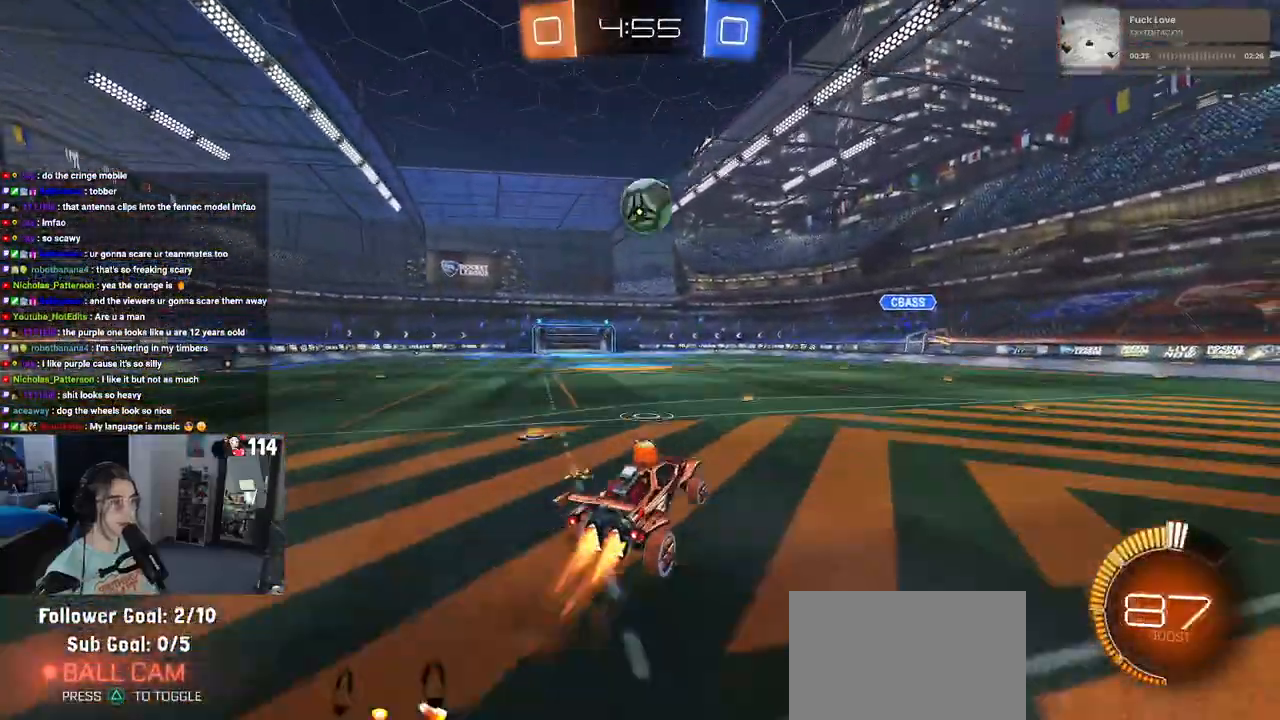
{"buttons": ["L1", "R1", "R2"], "left_stick": "center", "right_stick": "center", "events": [[83, "L1", "down"], [217, "left_stick", "center"], [267, "left_stick", "up"], [317, "CROSS", "up"], [450, "left_stick", "center"]]}
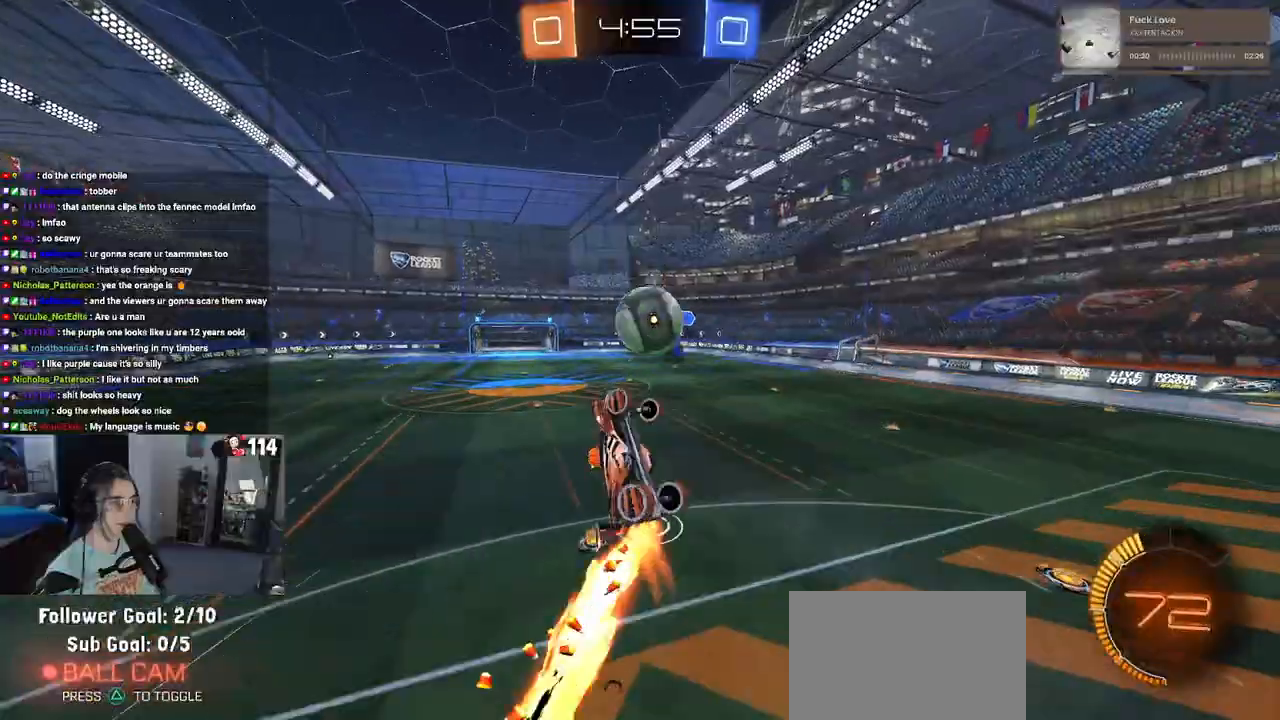
{"buttons": ["L1", "R2"], "left_stick": "up-right", "right_stick": "center", "events": [[33, "left_stick", "down"], [117, "L1", "up"], [150, "R1", "up"], [217, "left_stick", "down-right"], [417, "L1", "down"], [433, "left_stick", "up-right"]]}
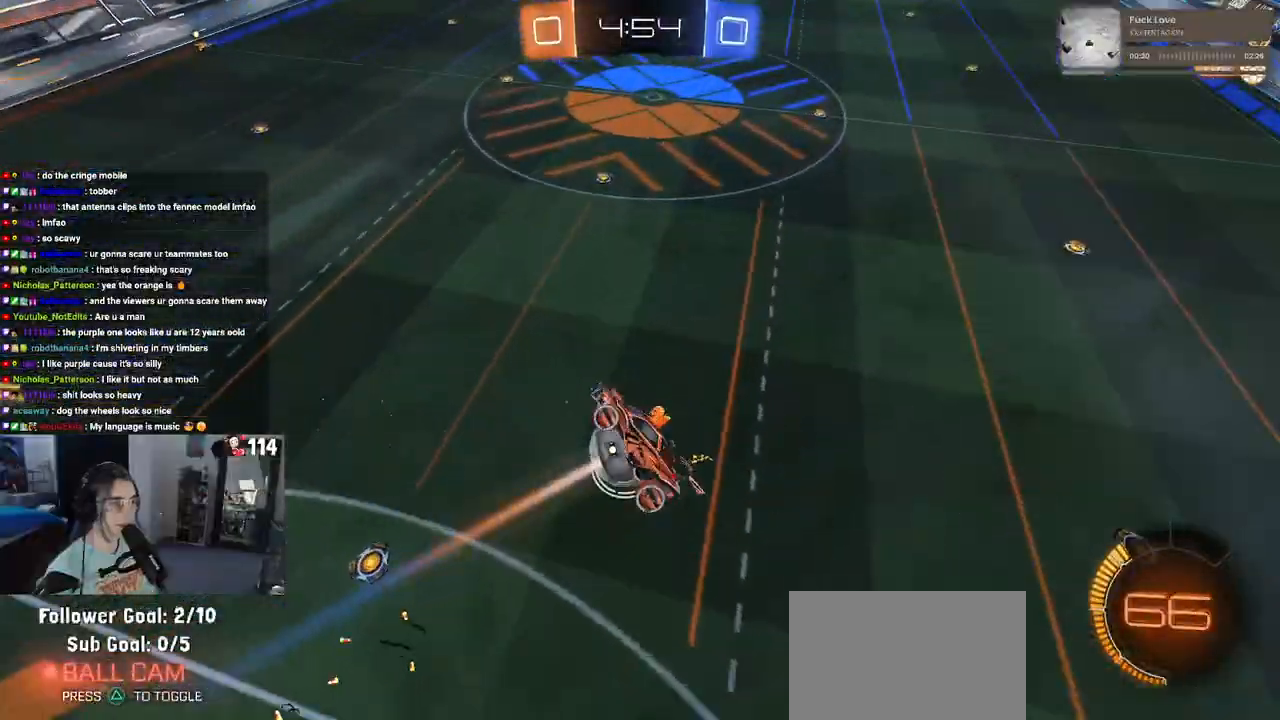
{"buttons": ["R2"], "left_stick": "left", "right_stick": "center", "events": [[183, "left_stick", "up-left"], [250, "left_stick", "left"], [400, "L1", "up"]]}
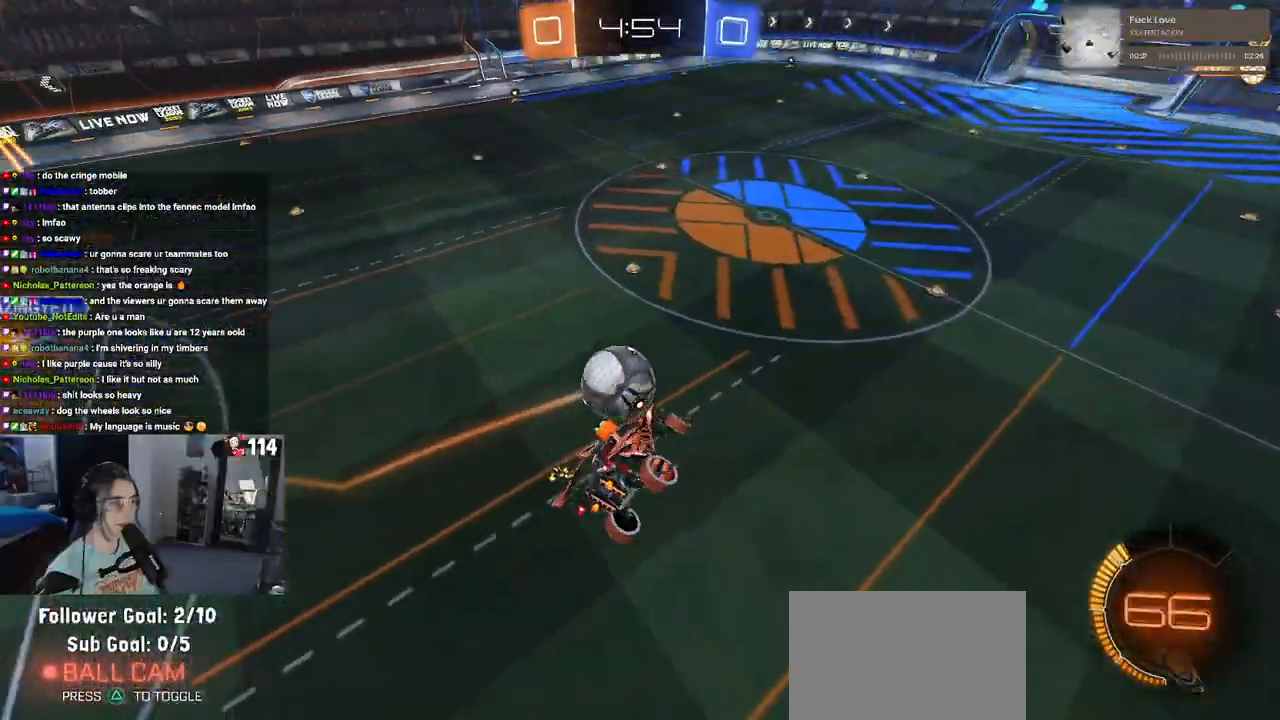
{"buttons": ["SQUARE", "R1", "R2"], "left_stick": "right", "right_stick": "center", "events": [[67, "left_stick", "down"], [200, "left_stick", "center"], [300, "left_stick", "up-right"], [333, "R1", "down"], [417, "SQUARE", "down"], [483, "left_stick", "right"]]}
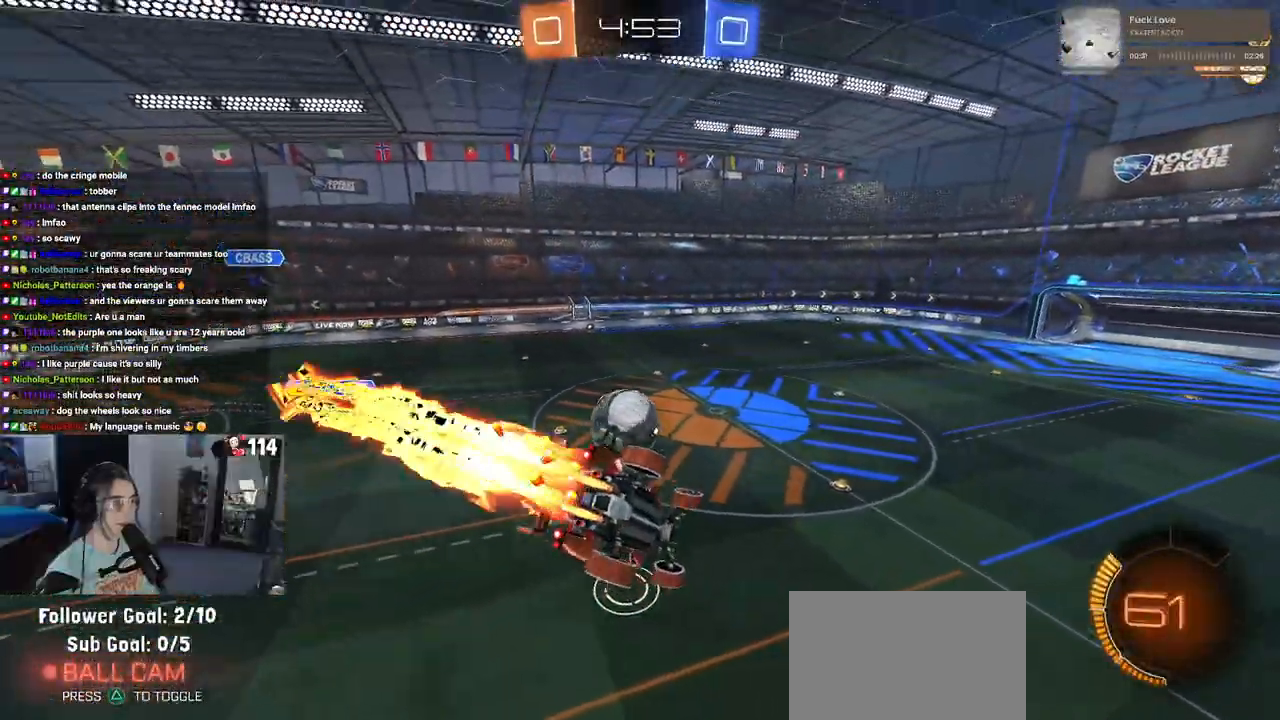
{"buttons": ["R2"], "left_stick": "down", "right_stick": "center", "events": [[100, "left_stick", "down-right"], [233, "left_stick", "center"], [283, "R1", "up"], [367, "SQUARE", "up"], [450, "left_stick", "down"]]}
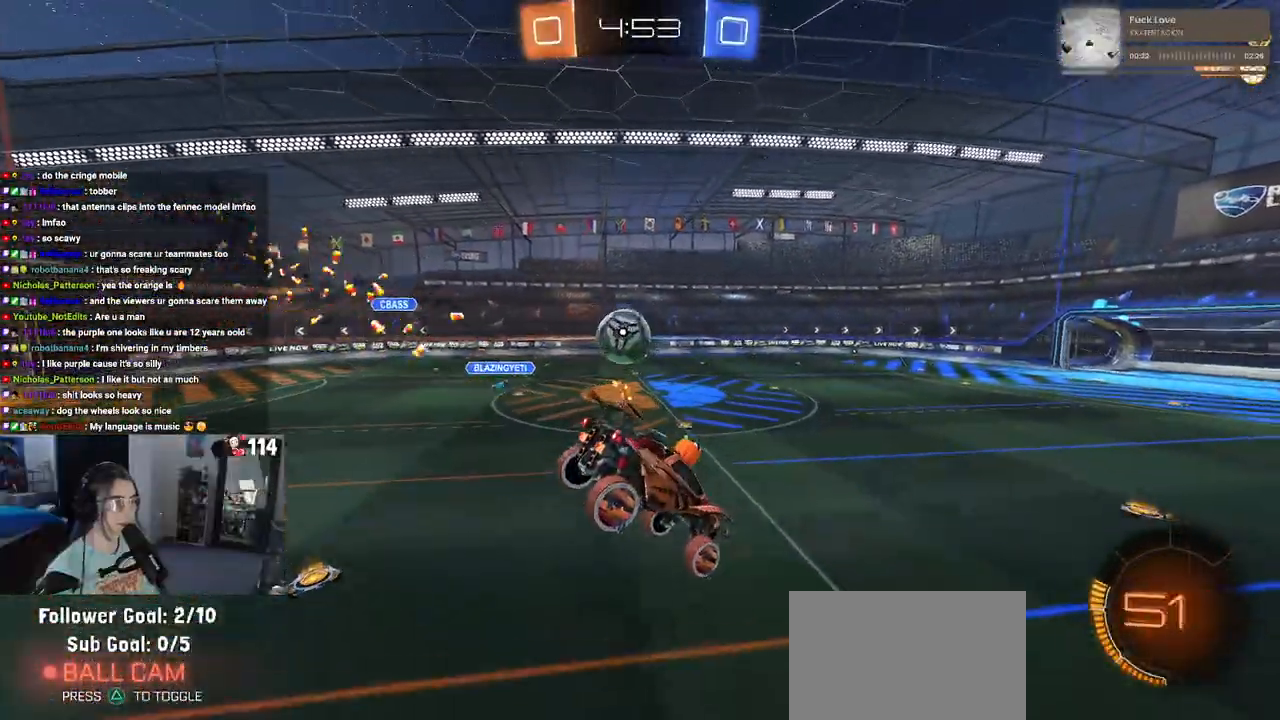
{"buttons": ["R2"], "left_stick": "center", "right_stick": "center", "events": [[67, "SQUARE", "down"], [83, "left_stick", "left"], [217, "SQUARE", "up"], [217, "left_stick", "center"], [283, "left_stick", "right"], [317, "L2", "down"], [450, "left_stick", "center"], [467, "L2", "up"]]}
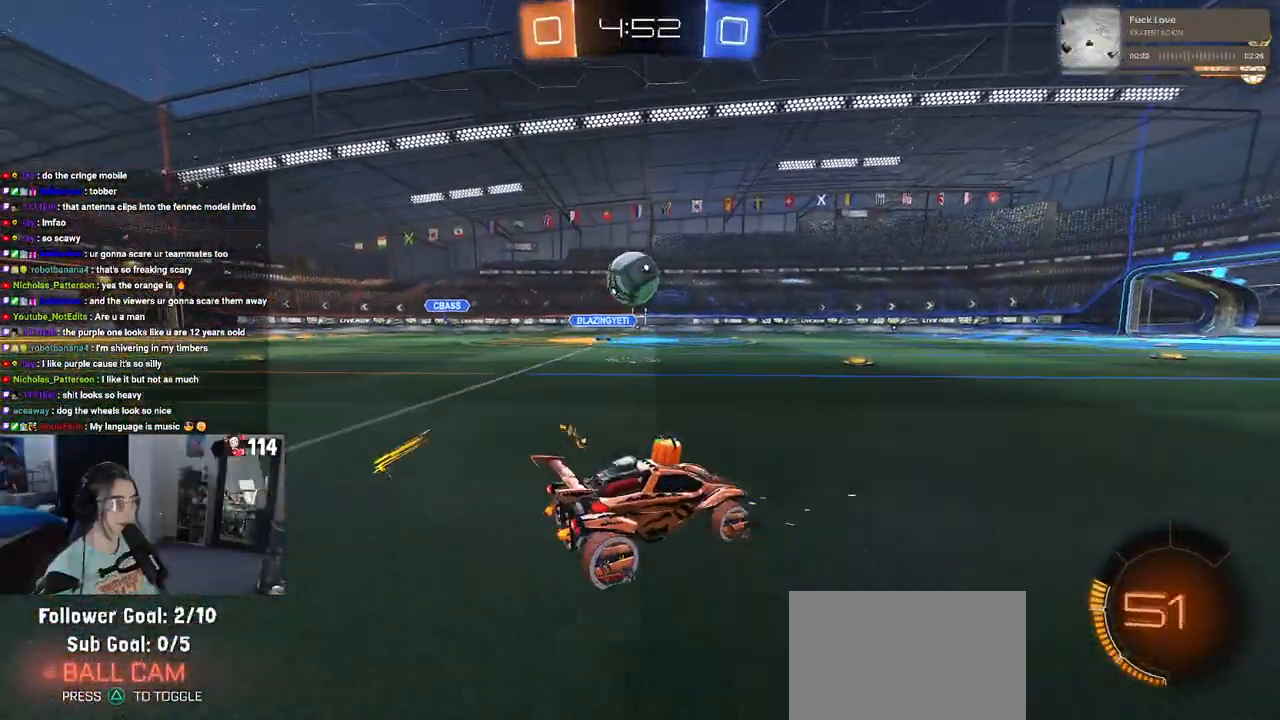
{"buttons": ["CROSS", "R1", "R2"], "left_stick": "down", "right_stick": "center", "events": [[150, "left_stick", "left"], [317, "R1", "down"], [333, "left_stick", "down-left"], [383, "CROSS", "down"], [500, "left_stick", "down"]]}
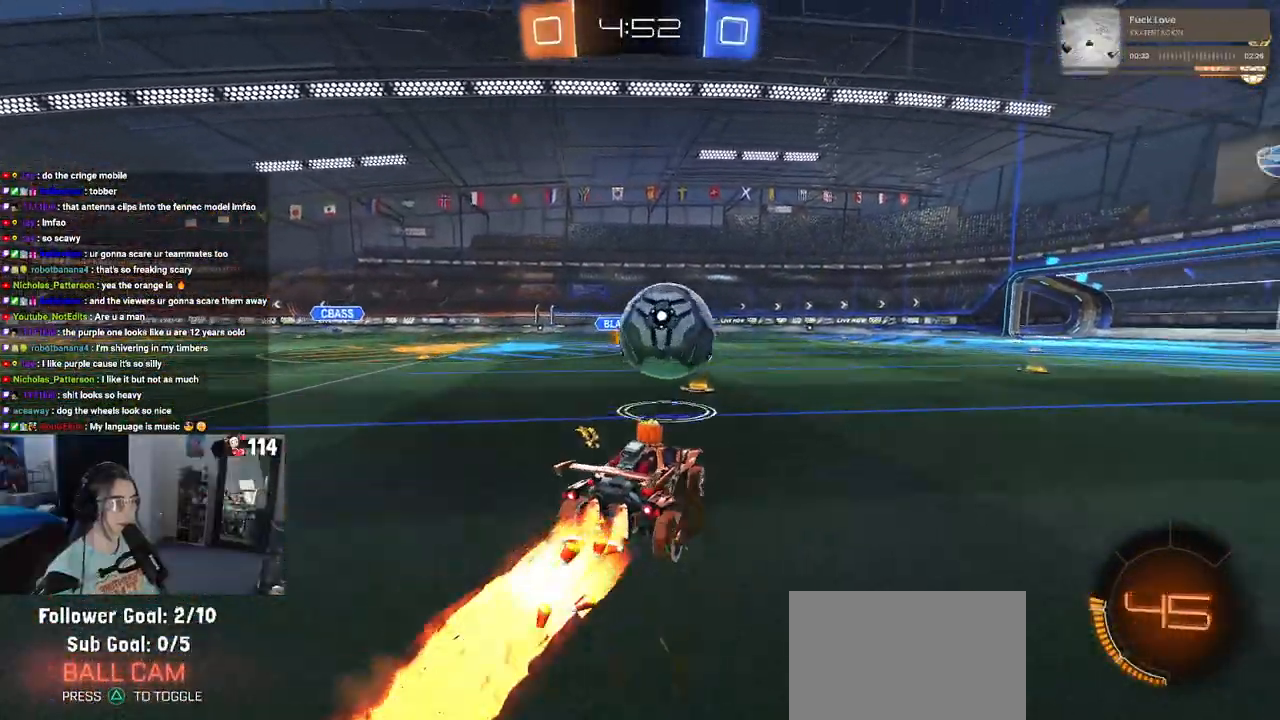
{"buttons": ["SQUARE", "R2"], "left_stick": "down-right", "right_stick": "center", "events": [[100, "CROSS", "up"], [100, "left_stick", "right"], [150, "left_stick", "up-right"], [200, "CROSS", "down"], [283, "SQUARE", "down"], [317, "left_stick", "down"], [333, "CROSS", "up"], [467, "R1", "up"], [467, "left_stick", "down-right"]]}
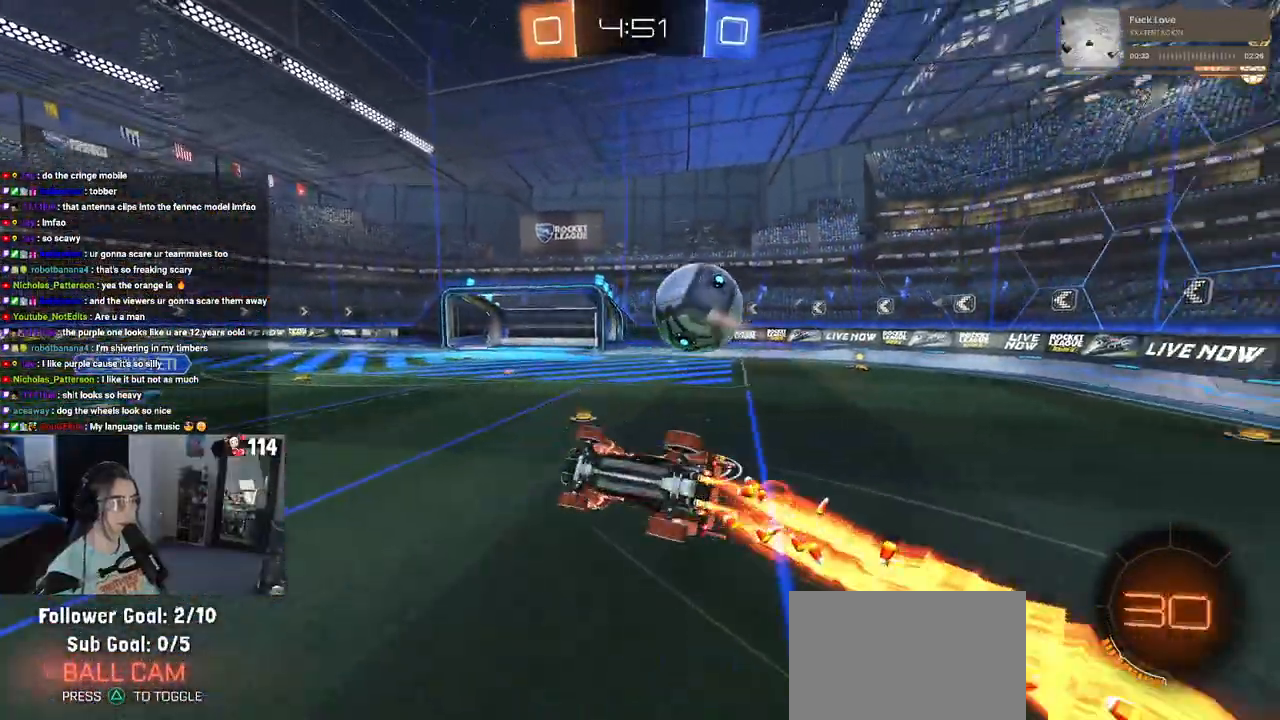
{"buttons": ["SQUARE", "R2"], "left_stick": "up-right", "right_stick": "center", "events": [[33, "R1", "down"], [167, "R1", "up"], [467, "left_stick", "up-right"]]}
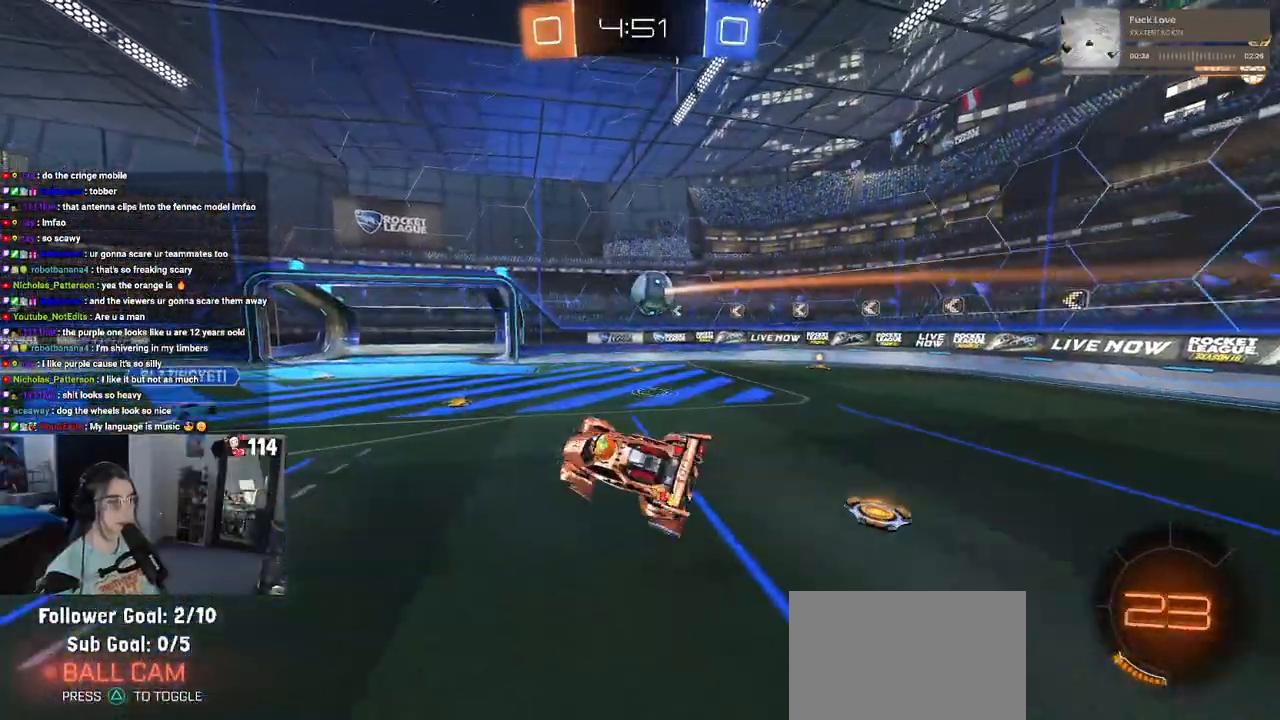
{"buttons": ["R2"], "left_stick": "right", "right_stick": "center", "events": [[50, "SQUARE", "up"], [283, "left_stick", "center"], [383, "left_stick", "right"]]}
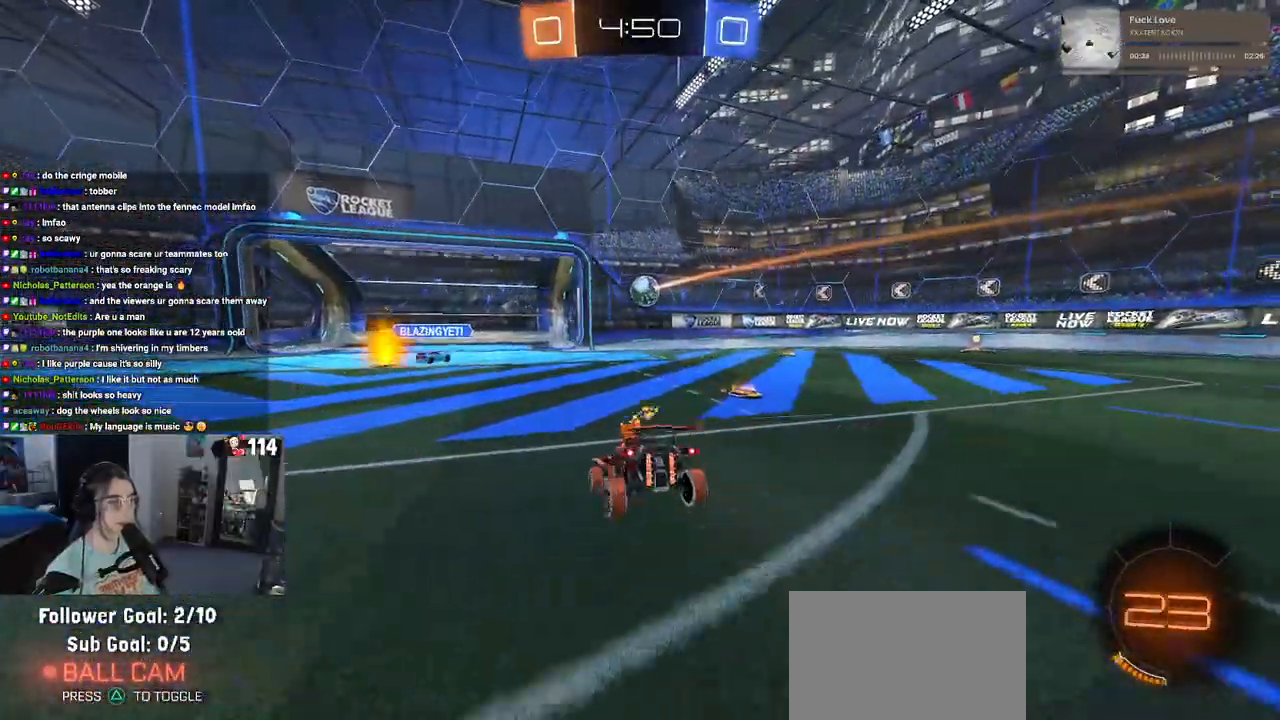
{"buttons": ["R2"], "left_stick": "left", "right_stick": "center", "events": [[250, "left_stick", "center"], [300, "left_stick", "left"]]}
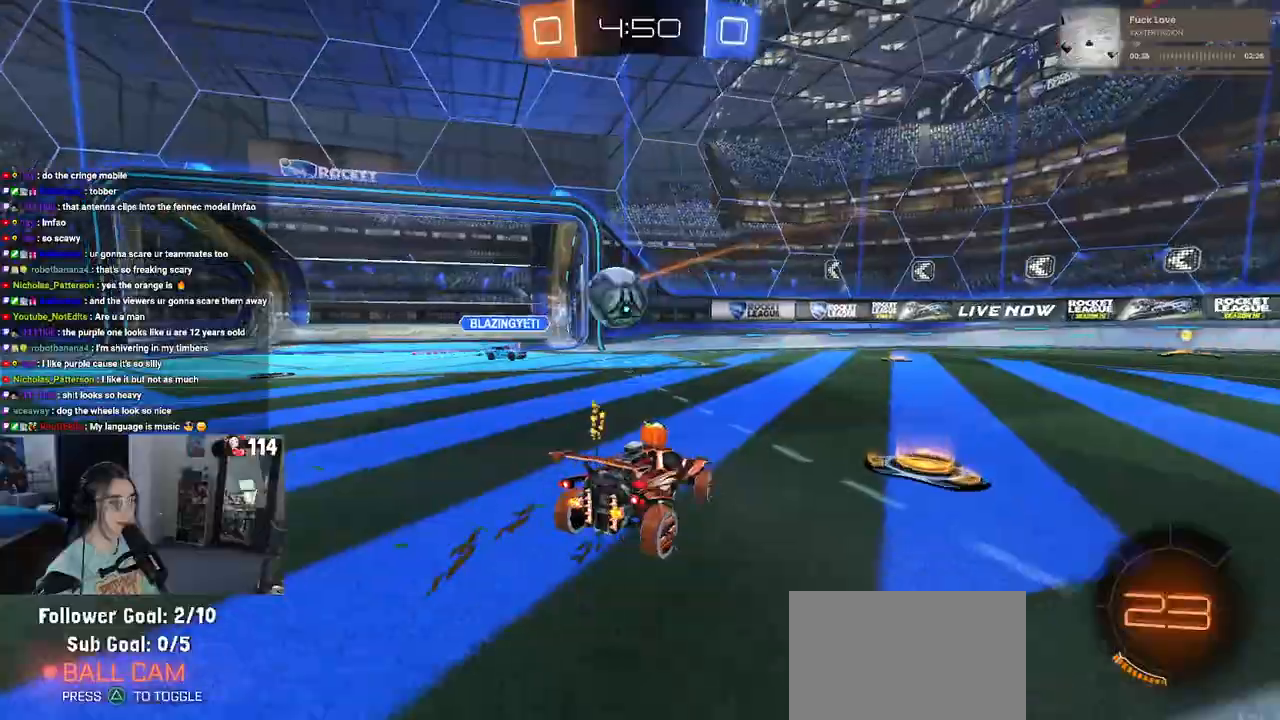
{"buttons": ["SQUARE", "R1", "R2"], "left_stick": "left", "right_stick": "center", "events": [[67, "CROSS", "down"], [67, "R1", "down"], [200, "SQUARE", "down"], [267, "CROSS", "up"]]}
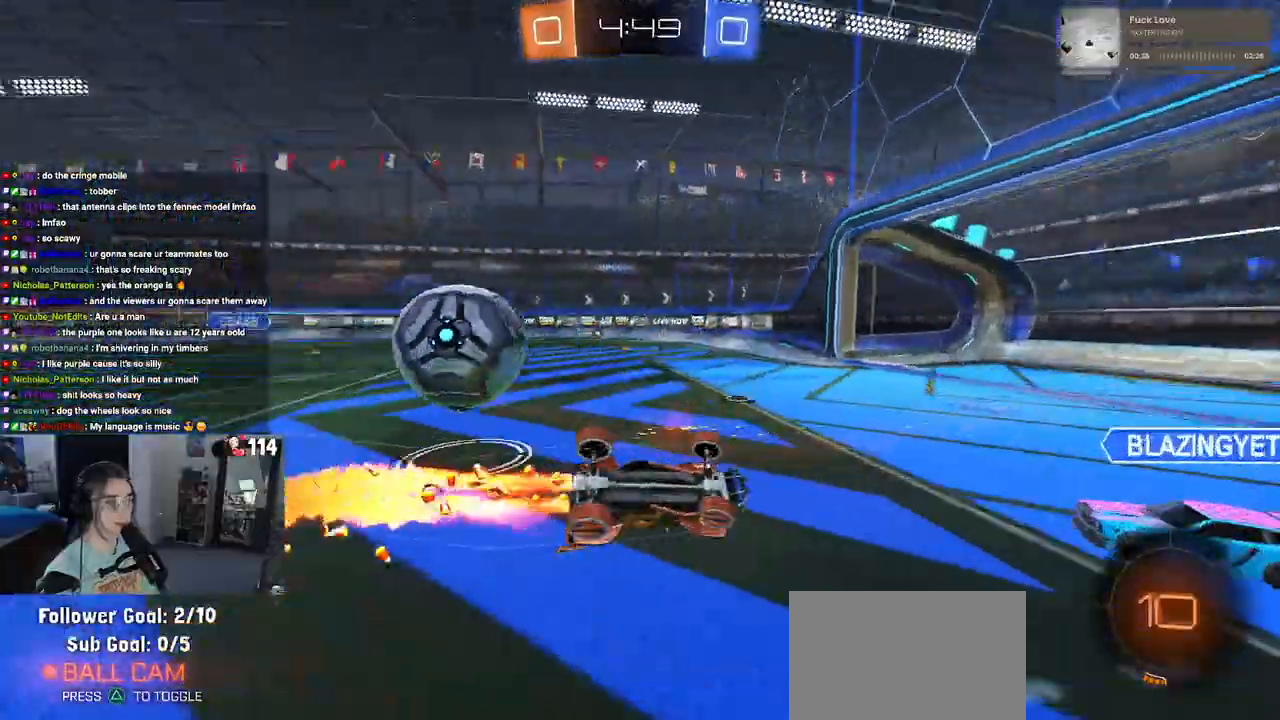
{"buttons": ["R2"], "left_stick": "right", "right_stick": "center", "events": [[417, "SQUARE", "up"], [433, "R1", "up"], [433, "left_stick", "right"]]}
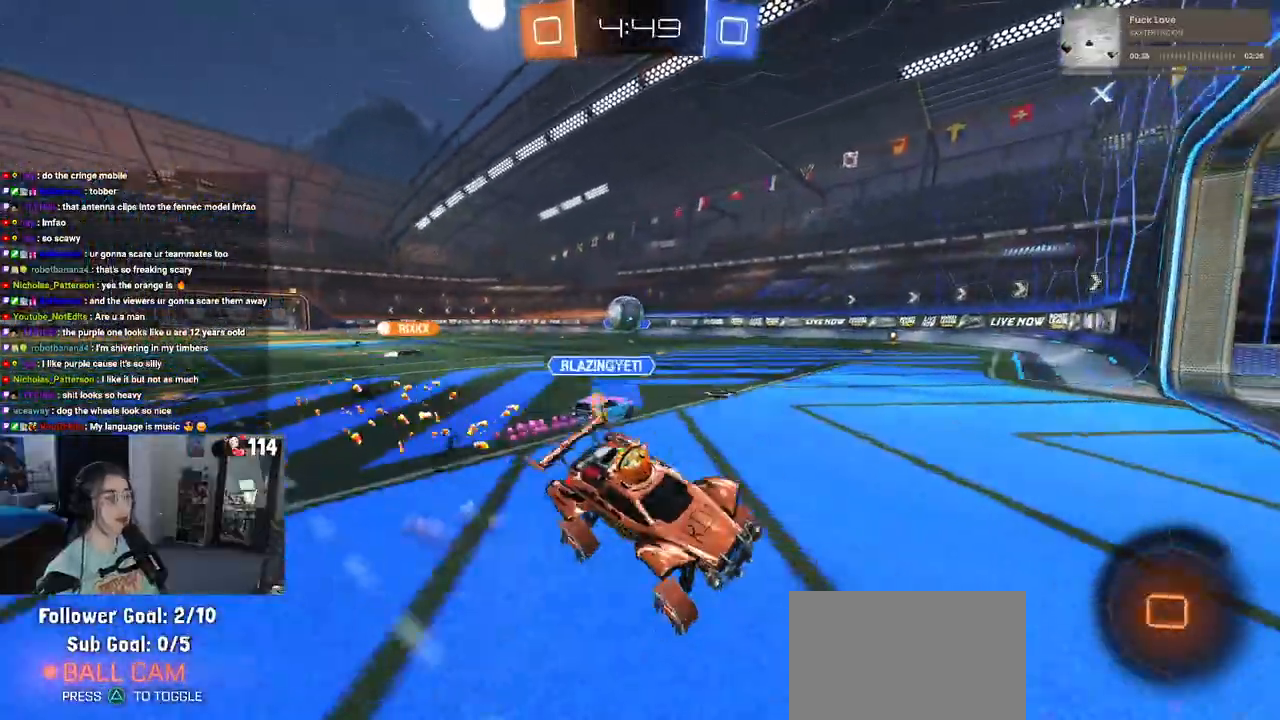
{"buttons": ["R2"], "left_stick": "right", "right_stick": "center", "events": []}
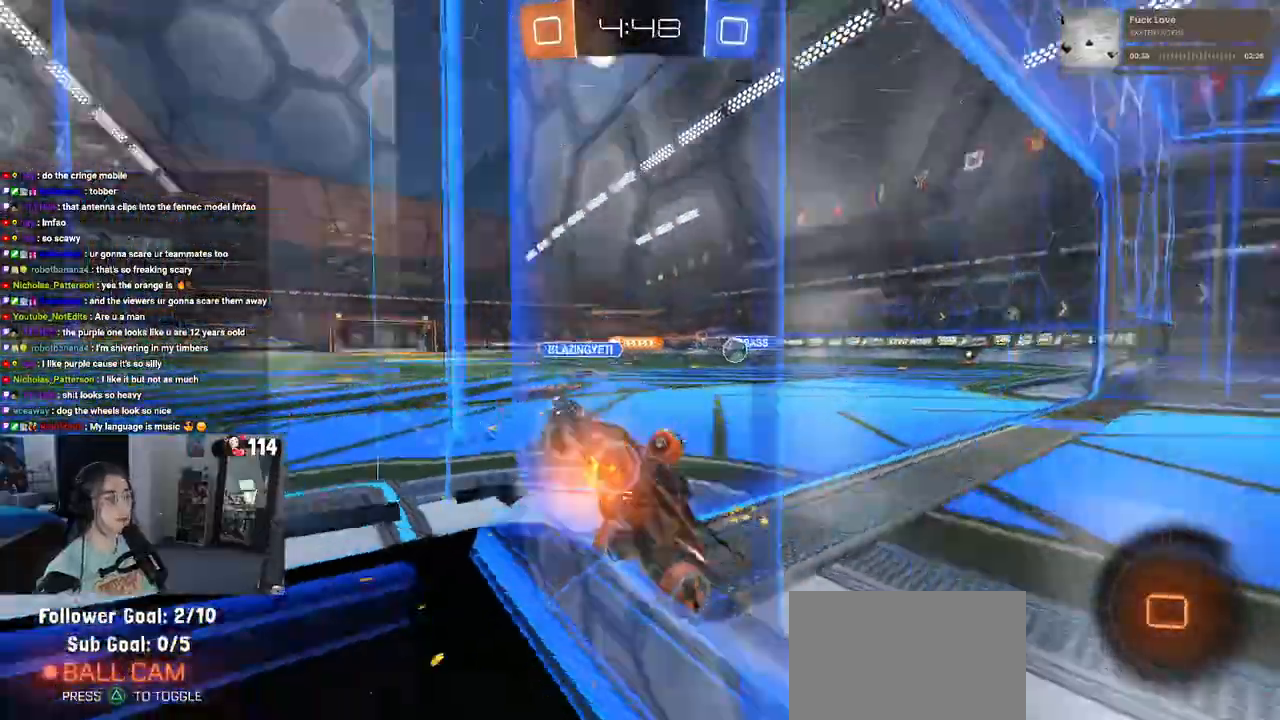
{"buttons": ["R2"], "left_stick": "right", "right_stick": "center", "events": [[17, "TRIANGLE", "down"], [133, "TRIANGLE", "up"]]}
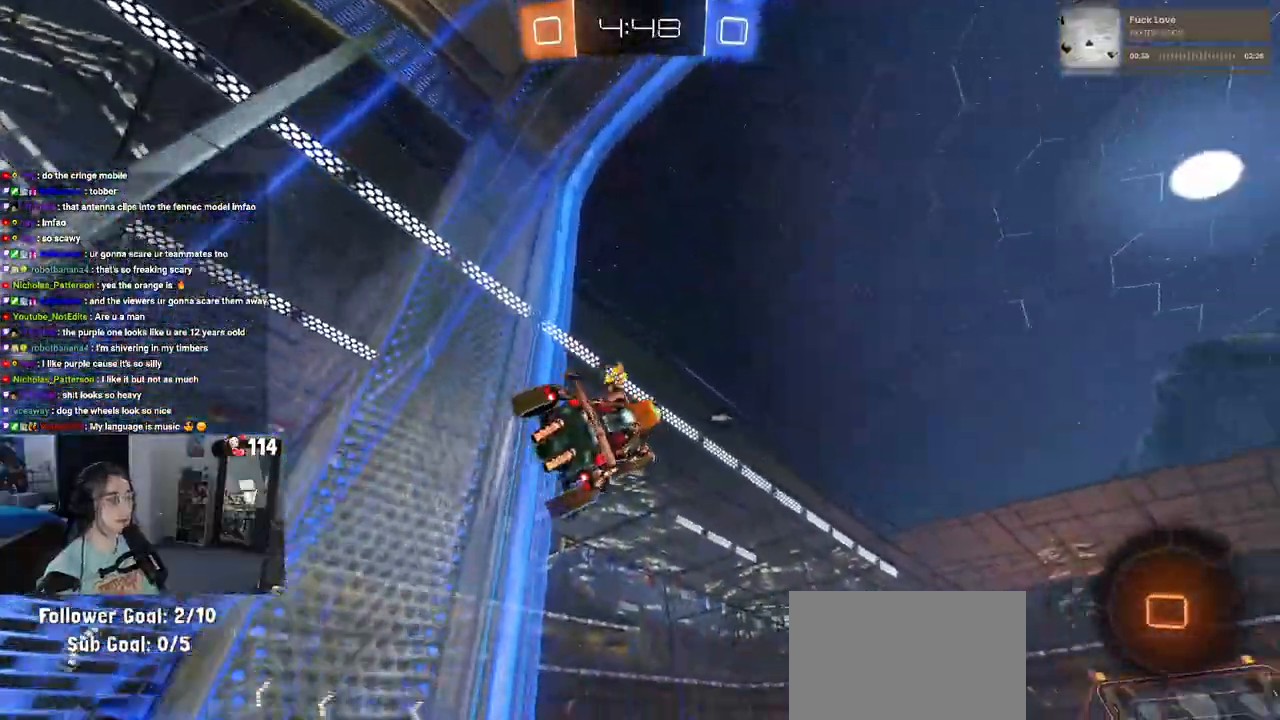
{"buttons": ["R2"], "left_stick": "center", "right_stick": "center", "events": [[133, "left_stick", "center"]]}
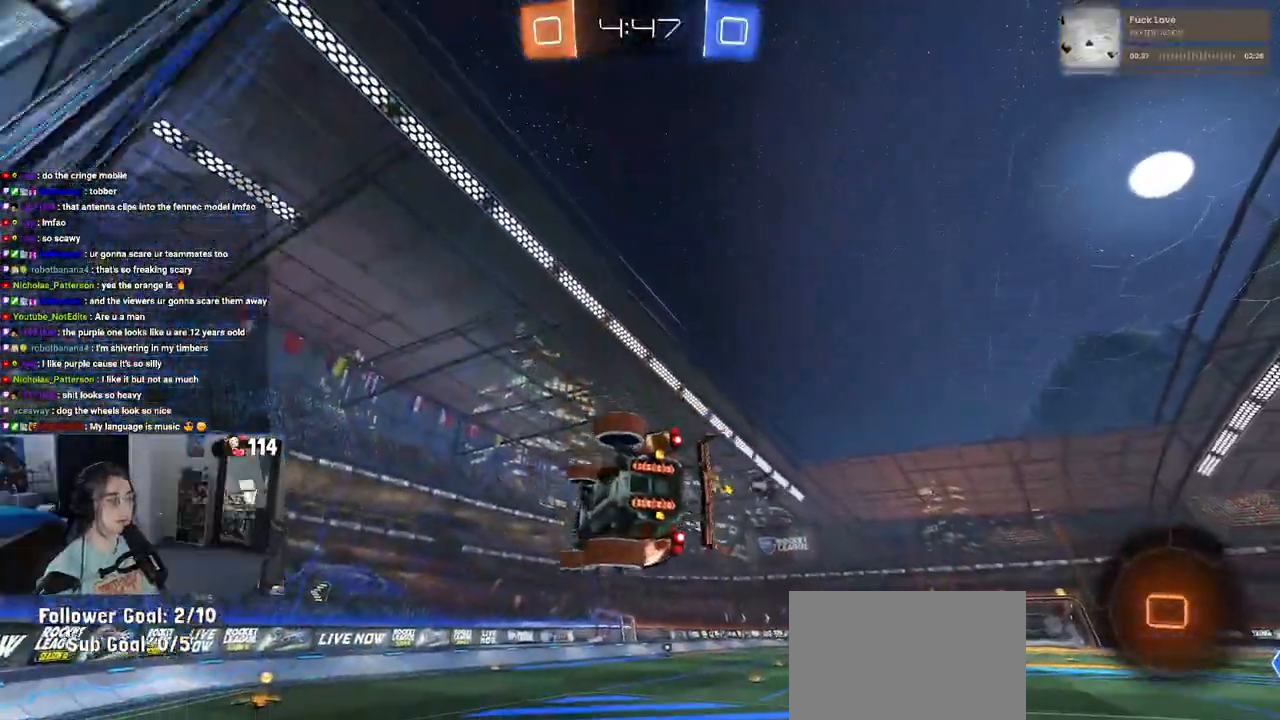
{"buttons": ["R2"], "left_stick": "center", "right_stick": "center", "events": [[17, "left_stick", "left"], [117, "SQUARE", "down"], [233, "left_stick", "down-left"], [350, "SQUARE", "up"], [467, "left_stick", "center"]]}
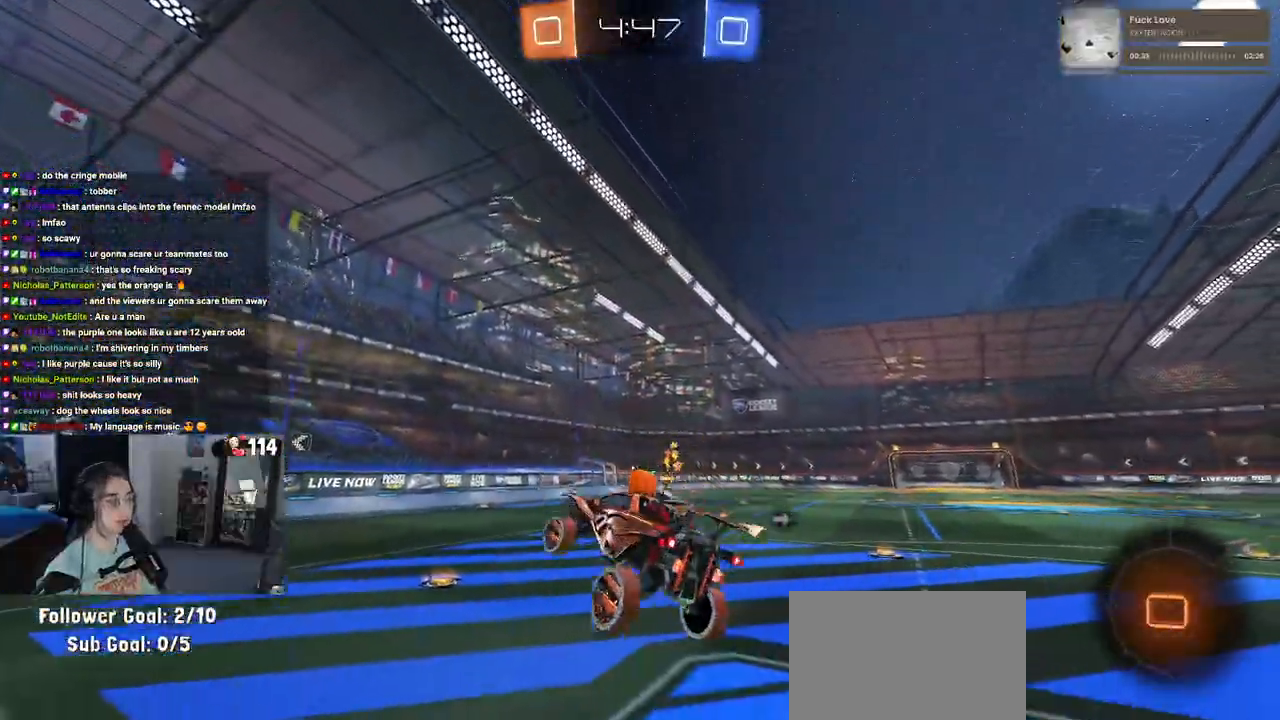
{"buttons": ["TRIANGLE", "R1", "R2"], "left_stick": "left", "right_stick": "center", "events": [[117, "left_stick", "up"], [250, "R1", "down"], [283, "CROSS", "down"], [433, "CROSS", "up"], [467, "left_stick", "left"], [500, "TRIANGLE", "down"]]}
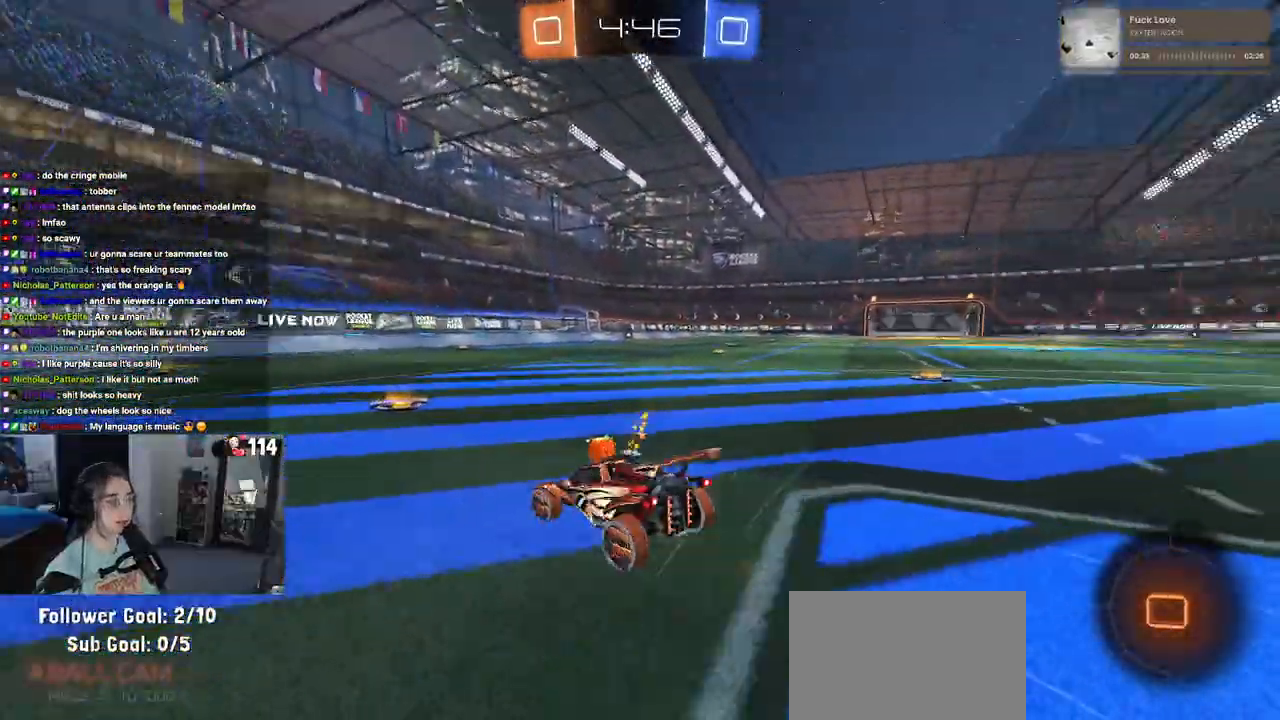
{"buttons": ["R1", "R2"], "left_stick": "center", "right_stick": "center", "events": [[100, "left_stick", "center"], [133, "TRIANGLE", "up"], [317, "left_stick", "left"], [500, "left_stick", "center"]]}
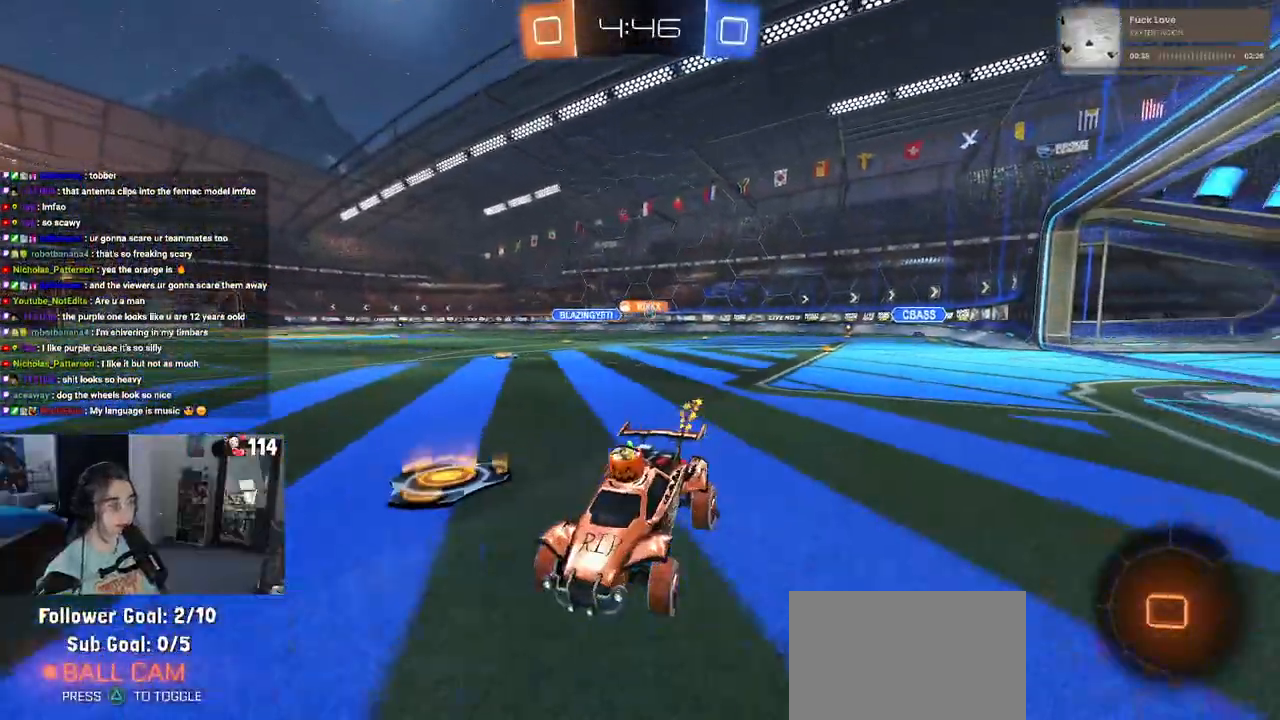
{"buttons": ["SQUARE", "R1", "R2"], "left_stick": "right", "right_stick": "center"}
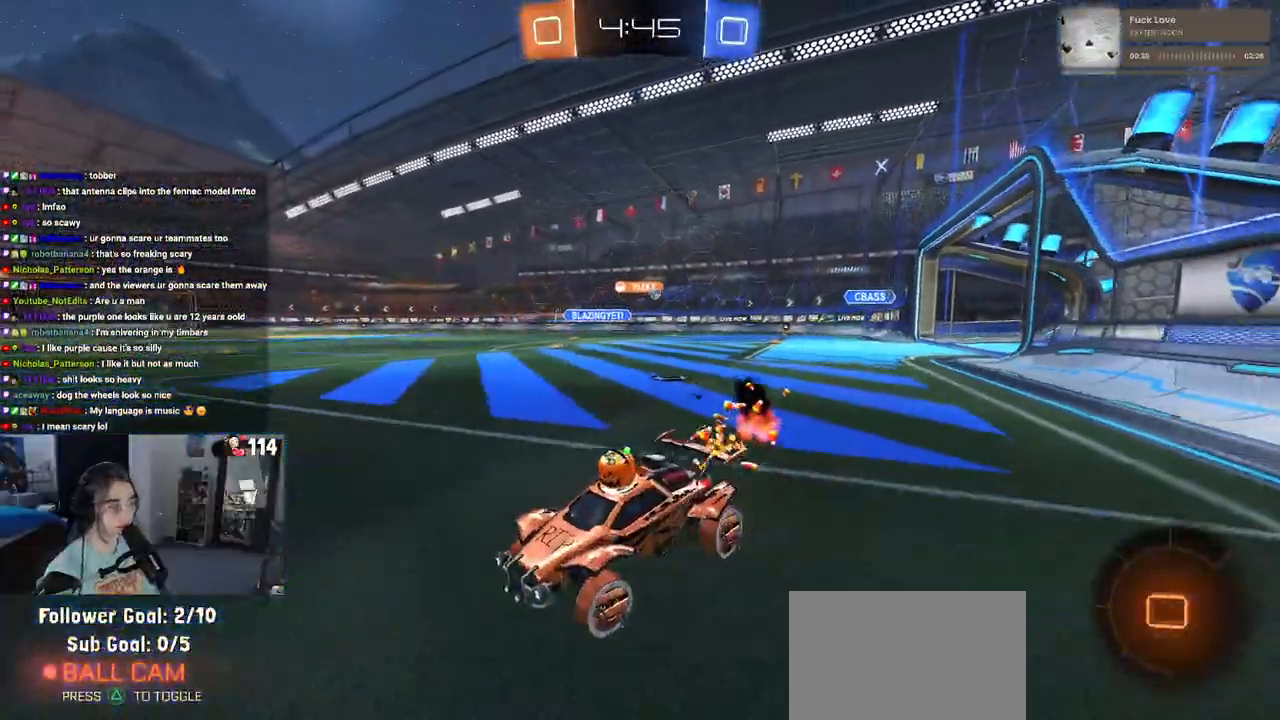
{"buttons": ["R1", "R2"], "left_stick": "right", "right_stick": "center", "events": [[117, "SQUARE", "up"]]}
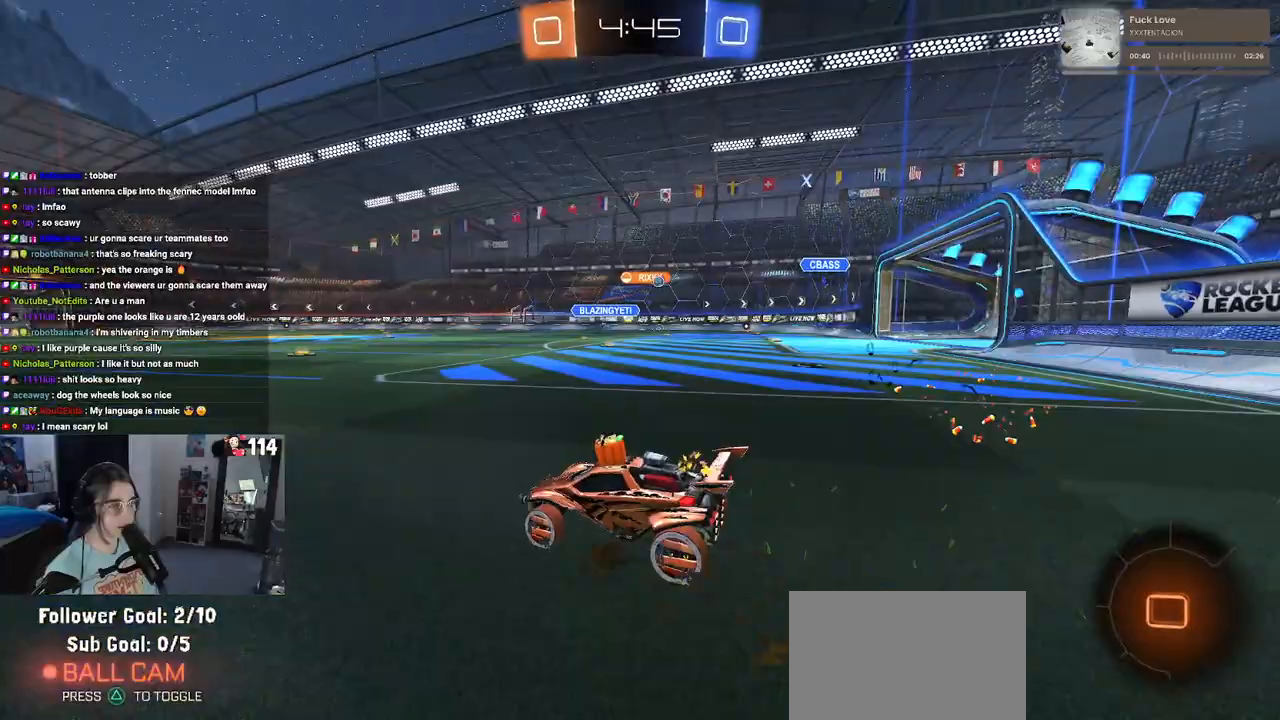
{"buttons": ["R2"], "left_stick": "right", "right_stick": "center", "events": [[50, "R1", "up"], [50, "left_stick", "left"], [150, "left_stick", "center"], [200, "left_stick", "right"]]}
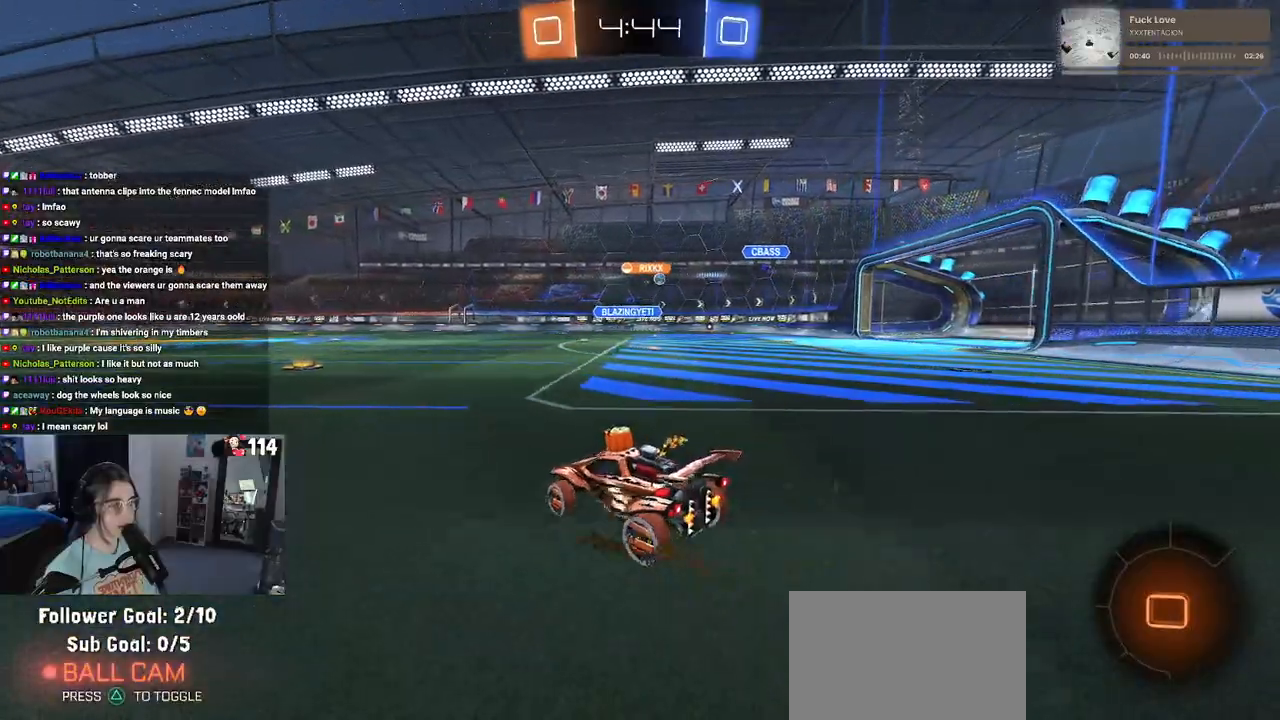
{"buttons": ["SQUARE", "R2"], "left_stick": "down-left", "right_stick": "center", "events": [[117, "left_stick", "center"], [183, "CROSS", "down"], [200, "left_stick", "up"], [283, "CROSS", "up"], [283, "left_stick", "up-left"], [350, "CROSS", "down"], [400, "SQUARE", "down"], [433, "CROSS", "up"], [433, "left_stick", "down-left"]]}
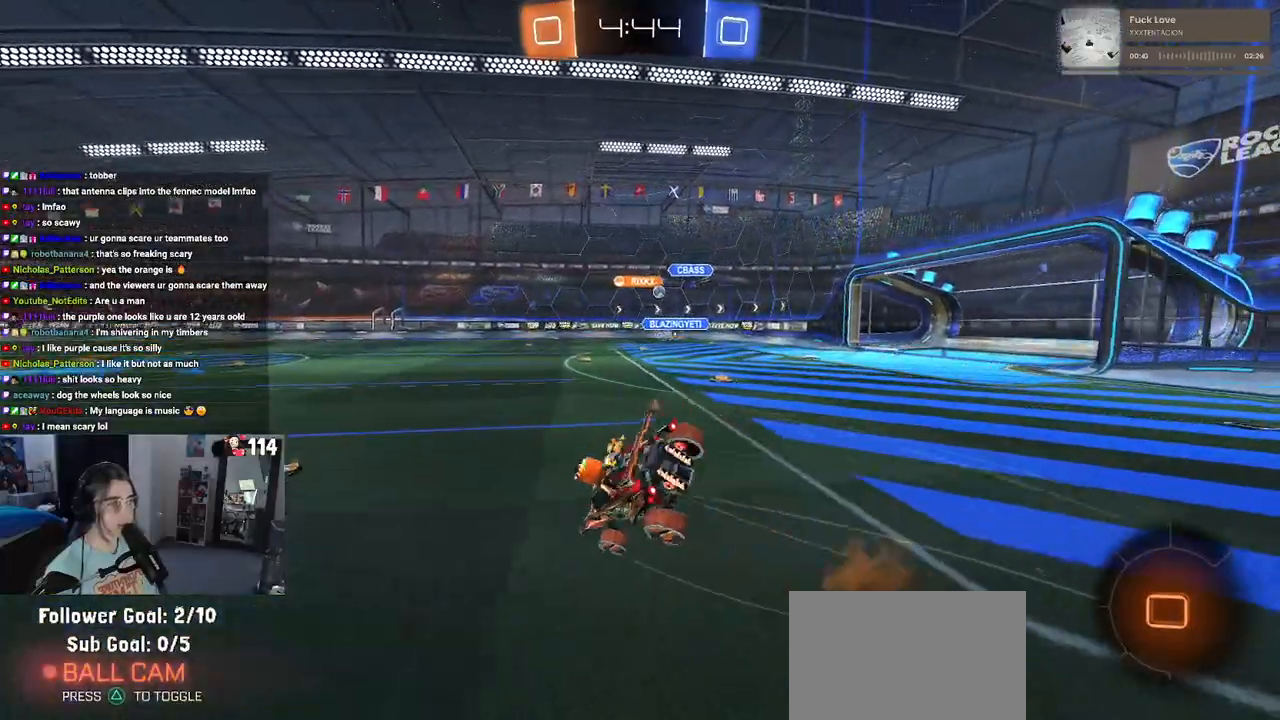
{"buttons": ["SQUARE", "R2"], "left_stick": "down-left", "right_stick": "center", "events": []}
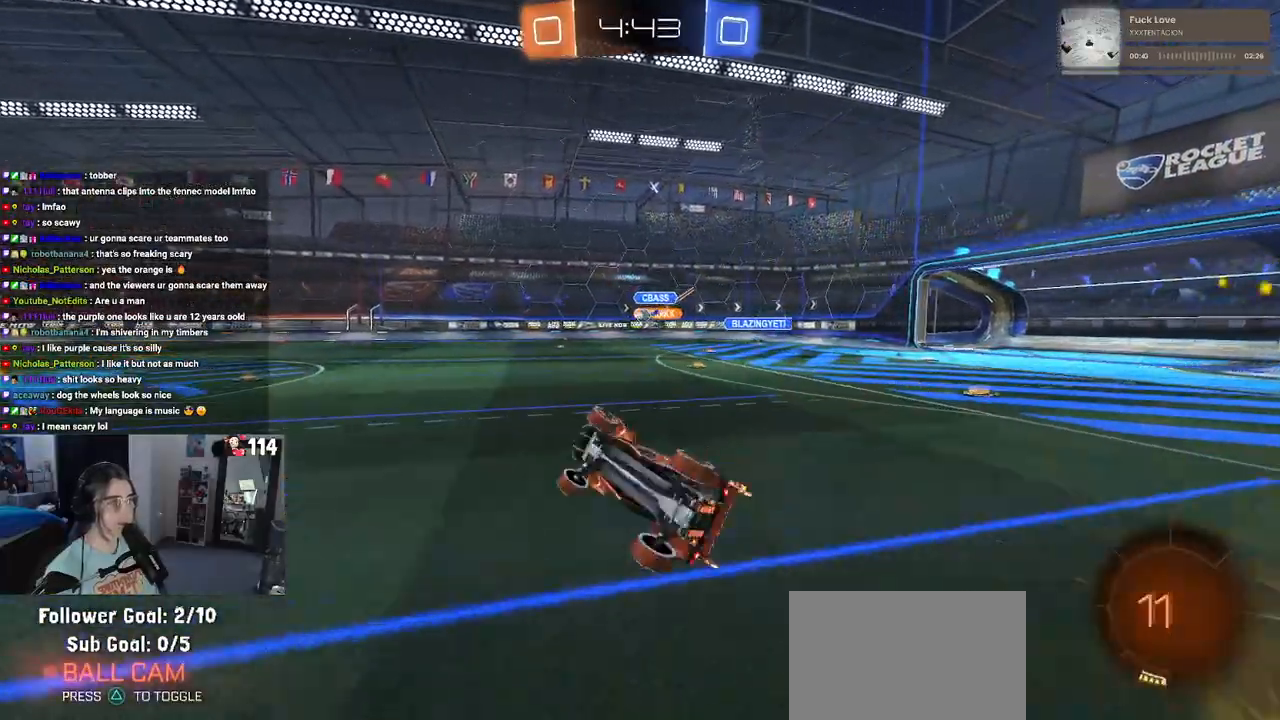
{"buttons": ["R2"], "left_stick": "right", "right_stick": "center", "events": [[183, "SQUARE", "up"], [200, "left_stick", "center"], [333, "left_stick", "right"]]}
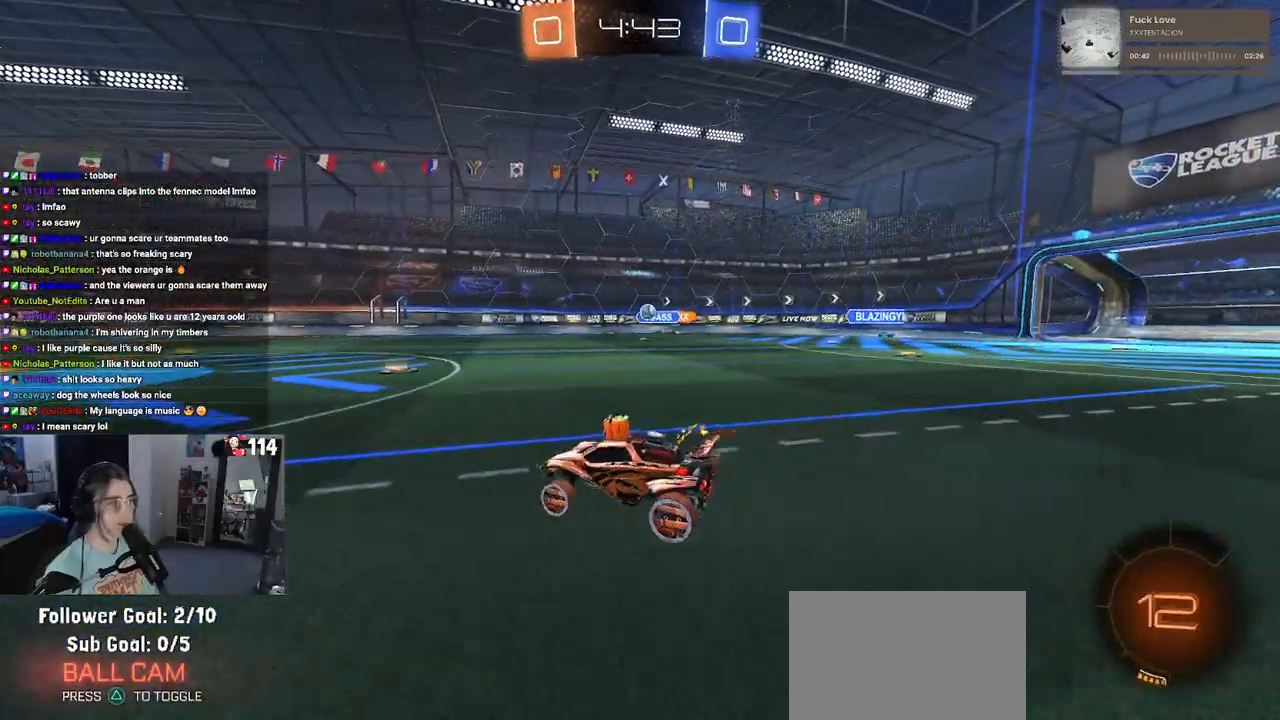
{"buttons": ["R1", "R2"], "left_stick": "center", "right_stick": "center", "events": [[133, "R1", "down"], [283, "left_stick", "center"], [333, "left_stick", "left"], [467, "left_stick", "center"]]}
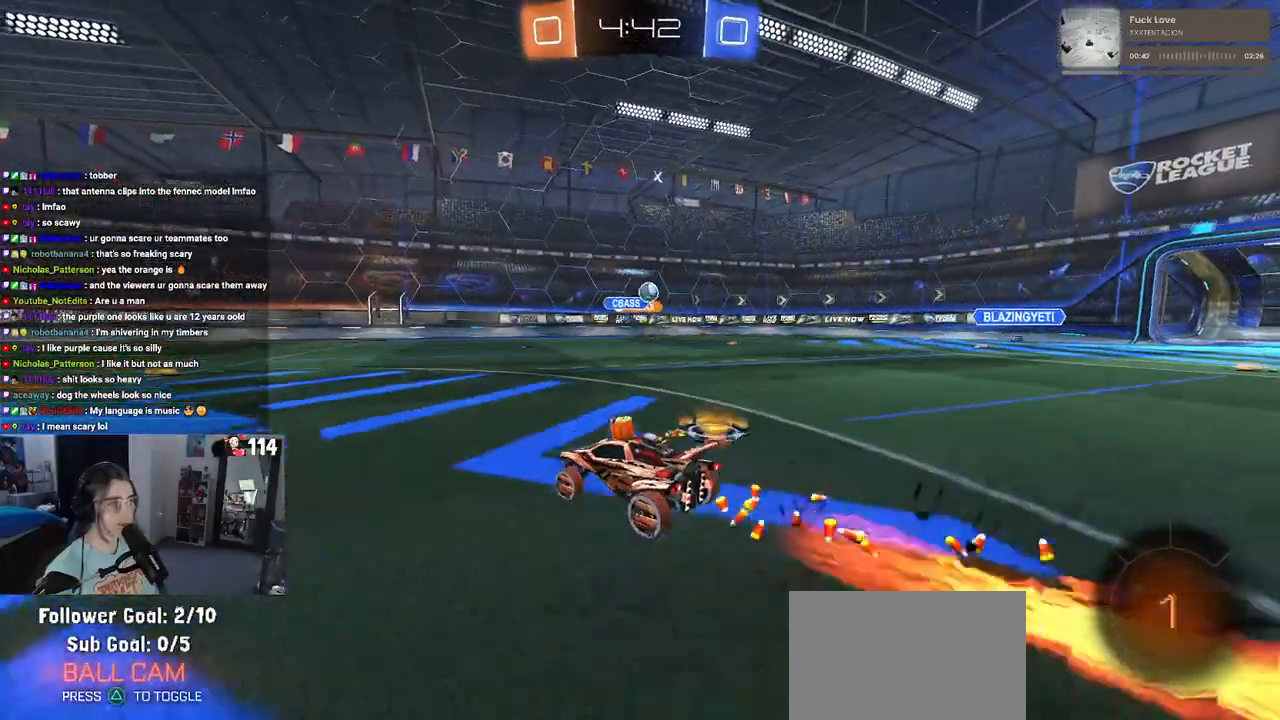
{"buttons": ["R2"], "left_stick": "right", "right_stick": "center", "events": [[100, "left_stick", "left"], [250, "left_stick", "center"], [283, "R1", "up"], [467, "left_stick", "right"]]}